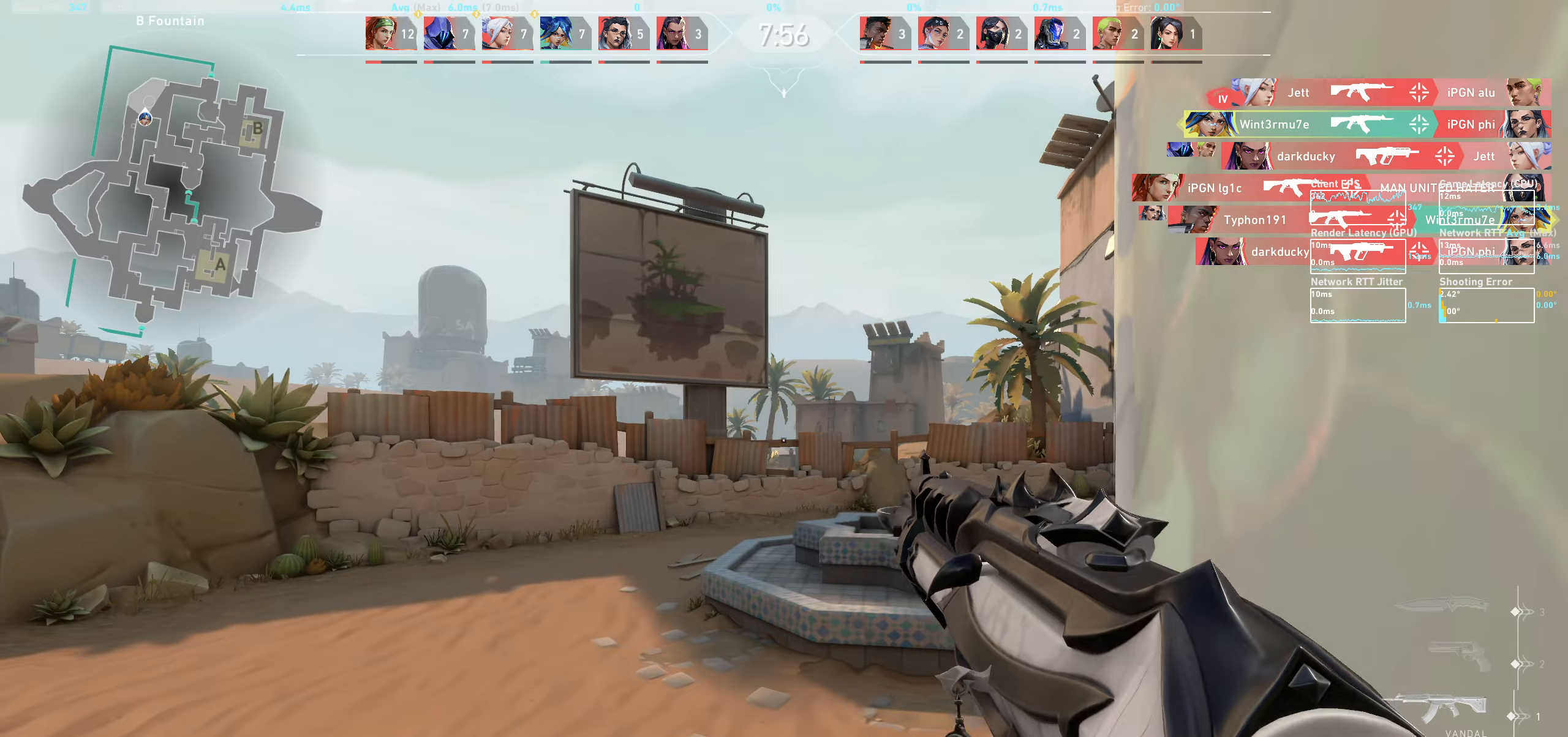
Gameplay with keyboard and mouse; each line is a JSON object with the keys and mouse buttons held at the frame after it. "events" lists presses ("down") and releases ("up") of "a", "ctrl", "d", "e", "q", "s", "shift", "space", "w", "mouse_left", "mouse_wheel" and "mouse_right" between this image and that frame as [ms after this image, input, new state], when the widget could be followed in between. "mouse_left", "mouse_wheel", "mouse_right" = the "left", "wheel", "right" buttons of the "mouse" list. No other keys are recorded. "wheel" means that the mouse wheel is clicked or scrolled. Mouse movement is not recorded.
{"keys": ["w"], "mouse": [], "events": [[283, "w", "down"]]}
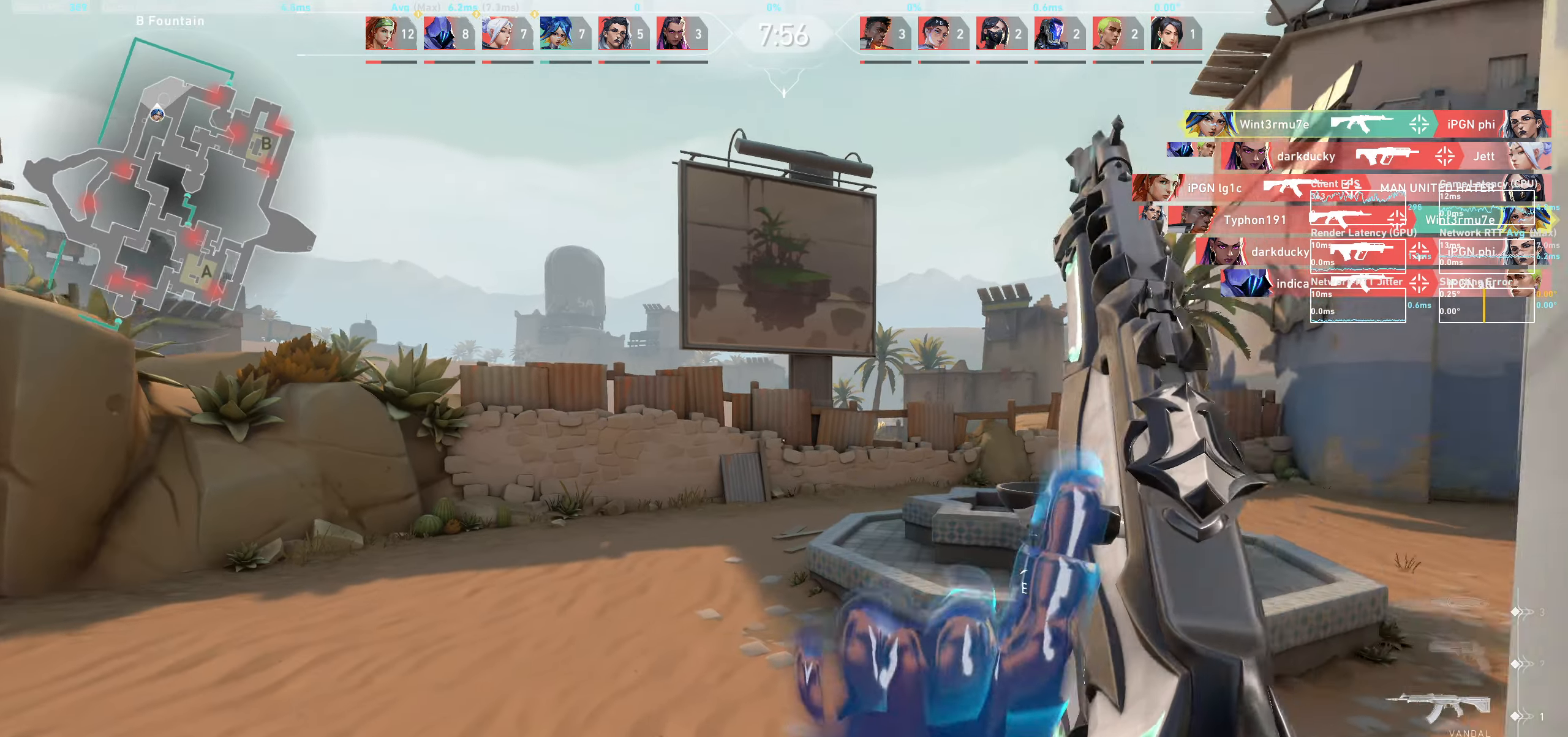
{"keys": ["d", "w"], "mouse": [], "events": [[433, "d", "down"]]}
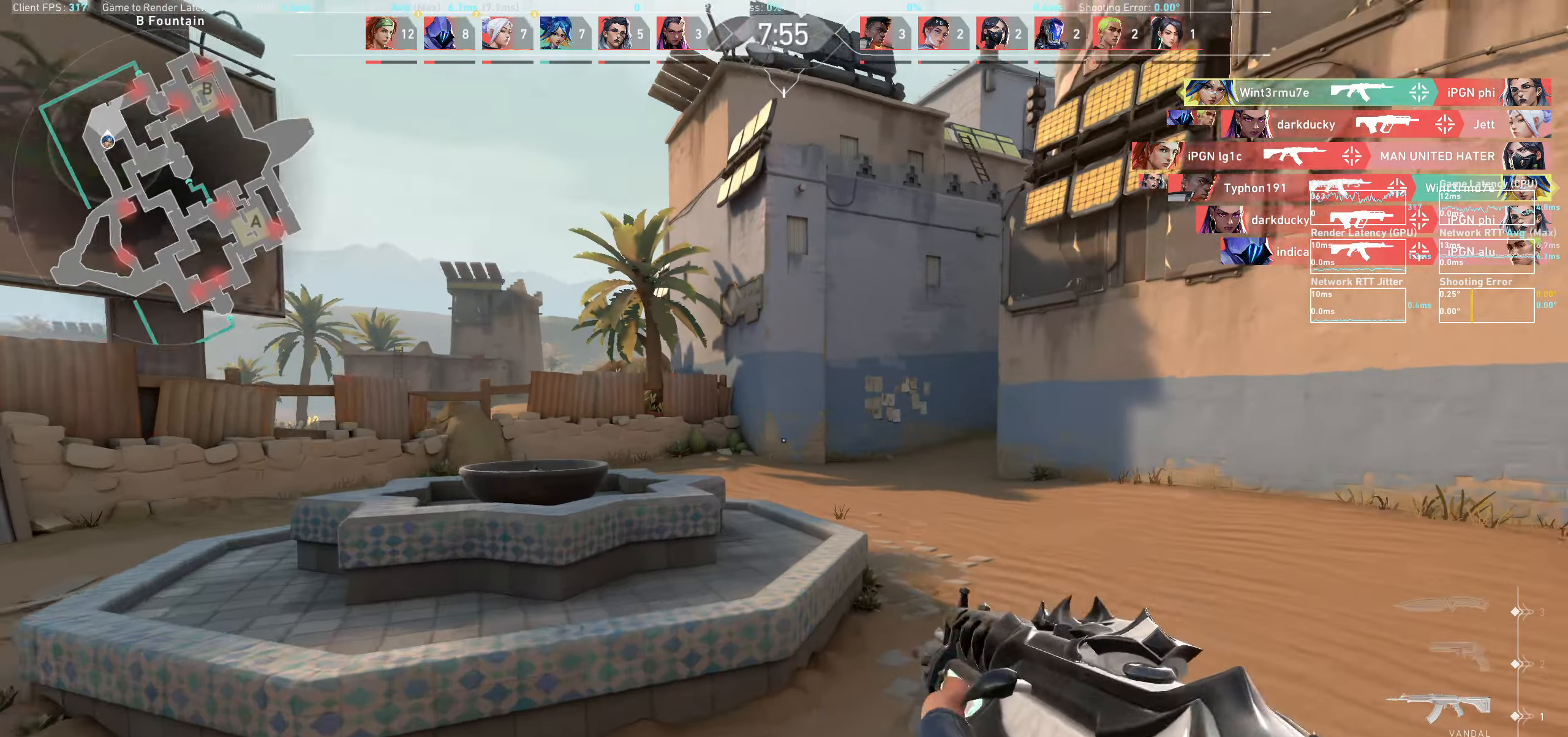
{"keys": ["w"], "mouse": [], "events": [[233, "d", "up"]]}
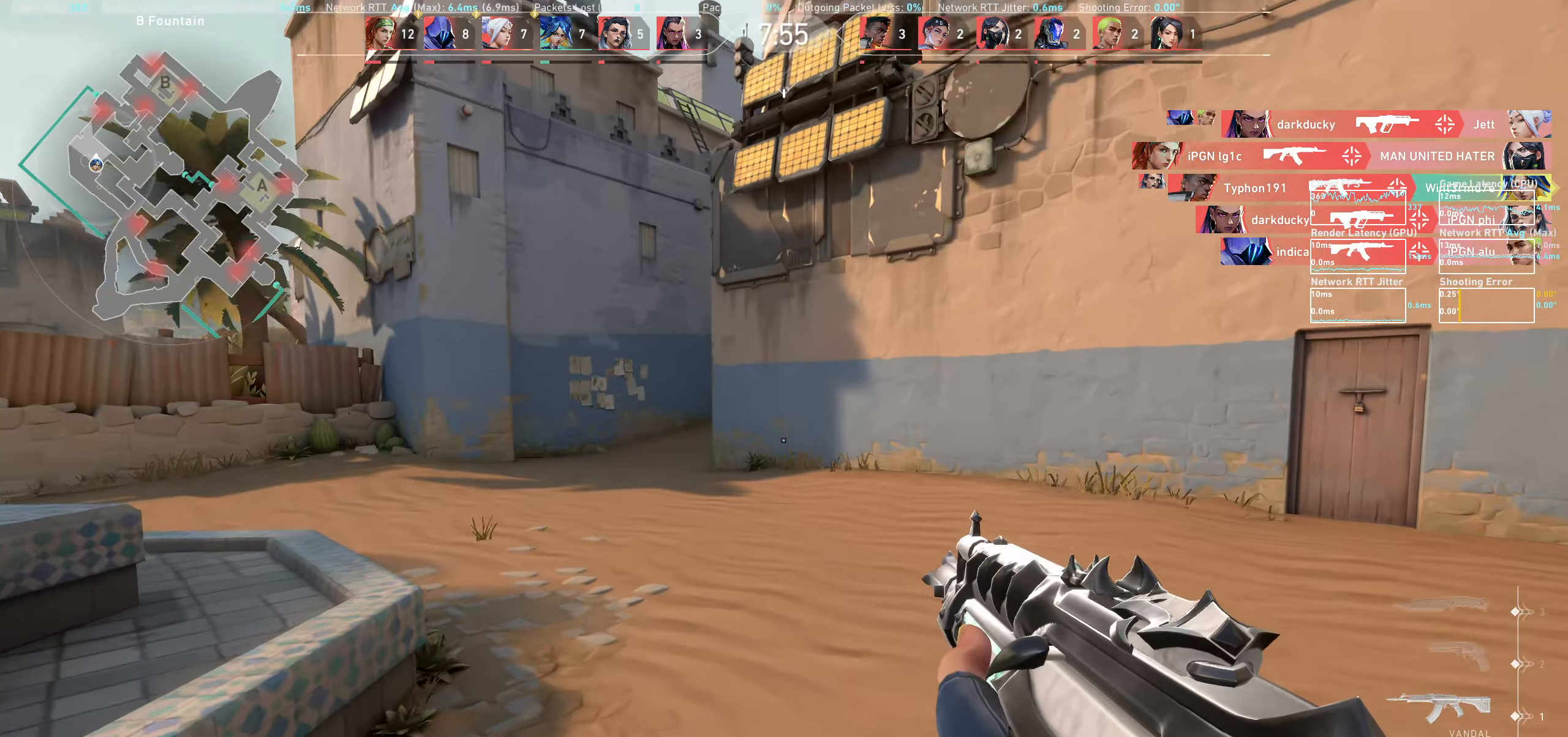
{"keys": ["a"], "mouse": [], "events": [[283, "a", "down"], [467, "w", "up"]]}
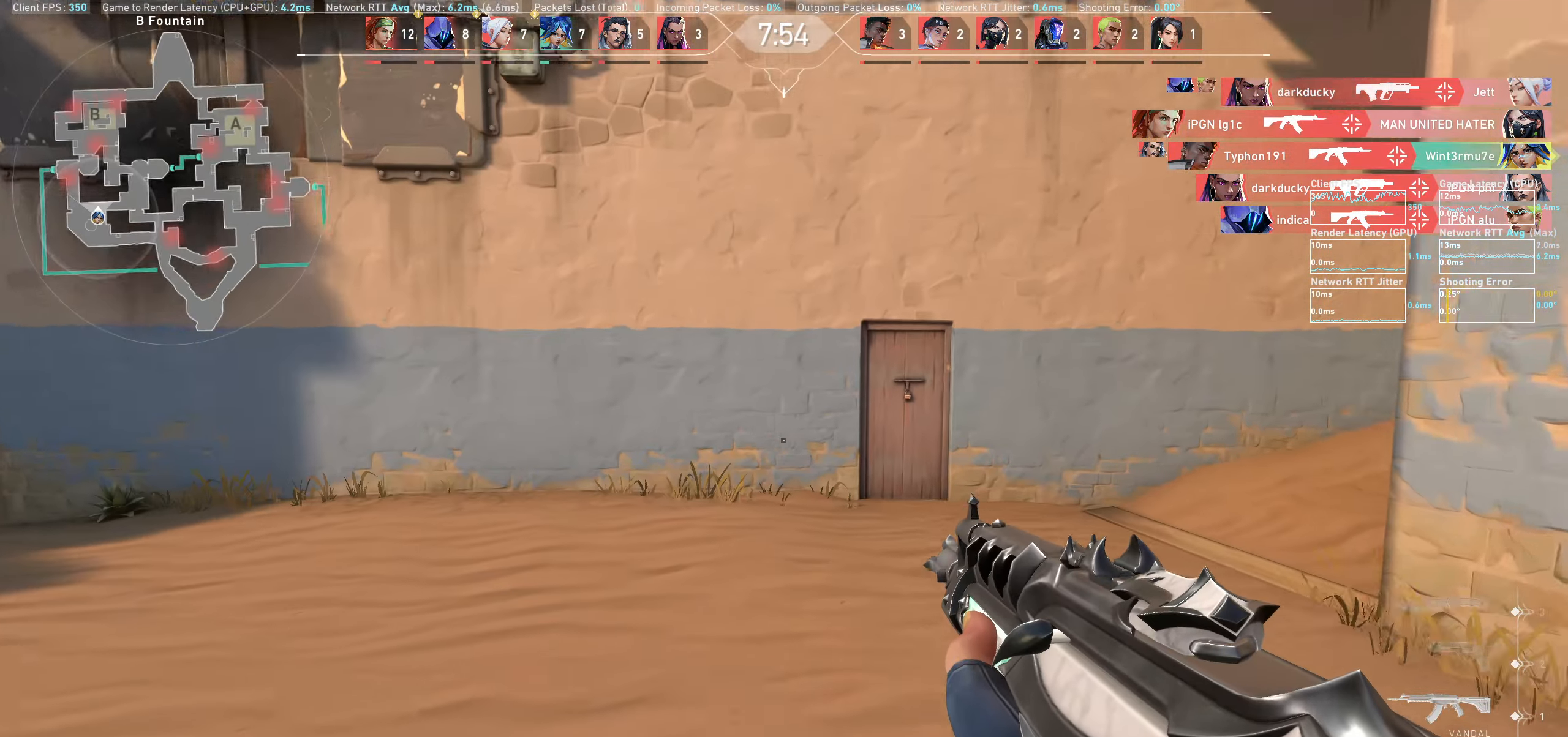
{"keys": ["a"], "mouse": [], "events": []}
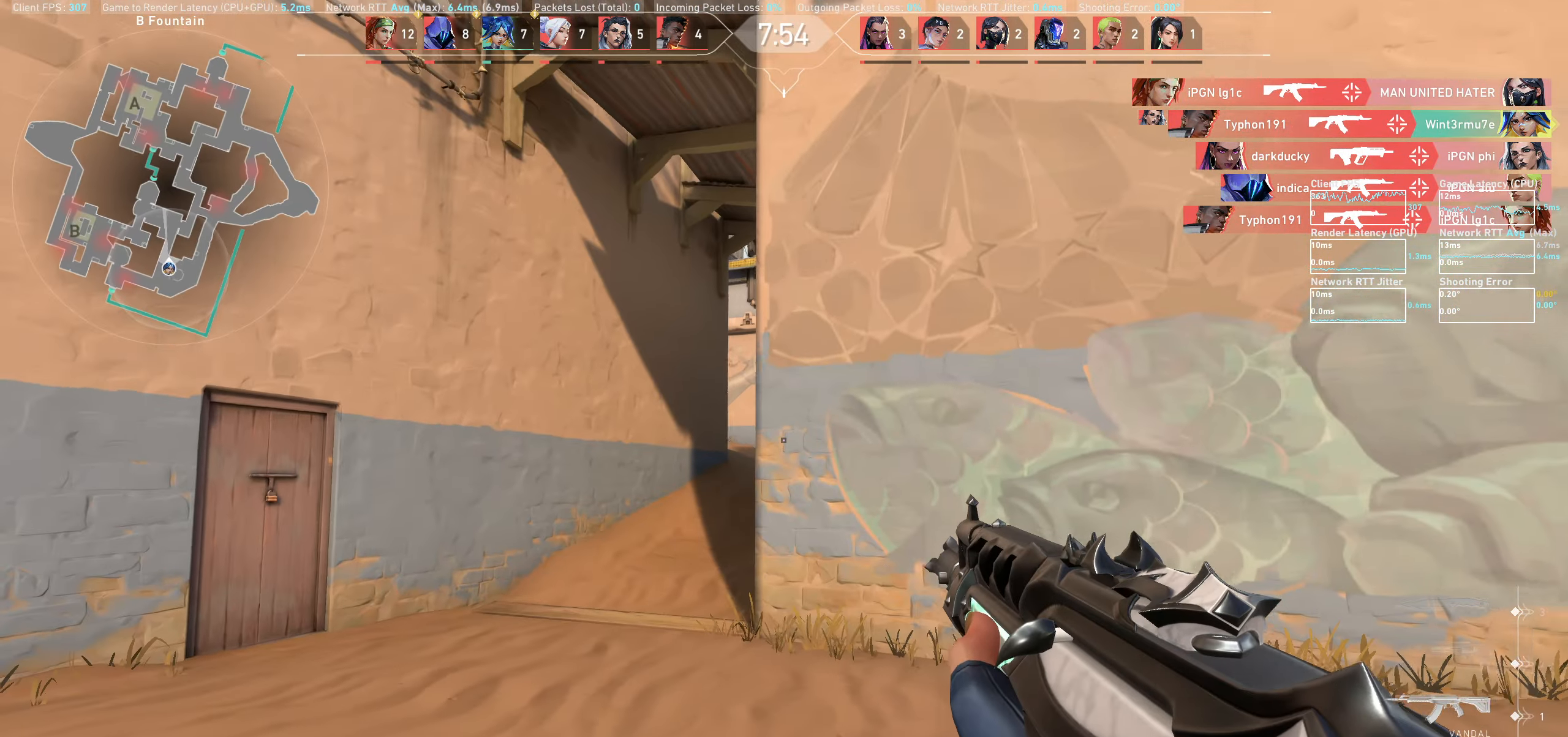
{"keys": ["a", "w"], "mouse": [], "events": [[467, "w", "down"]]}
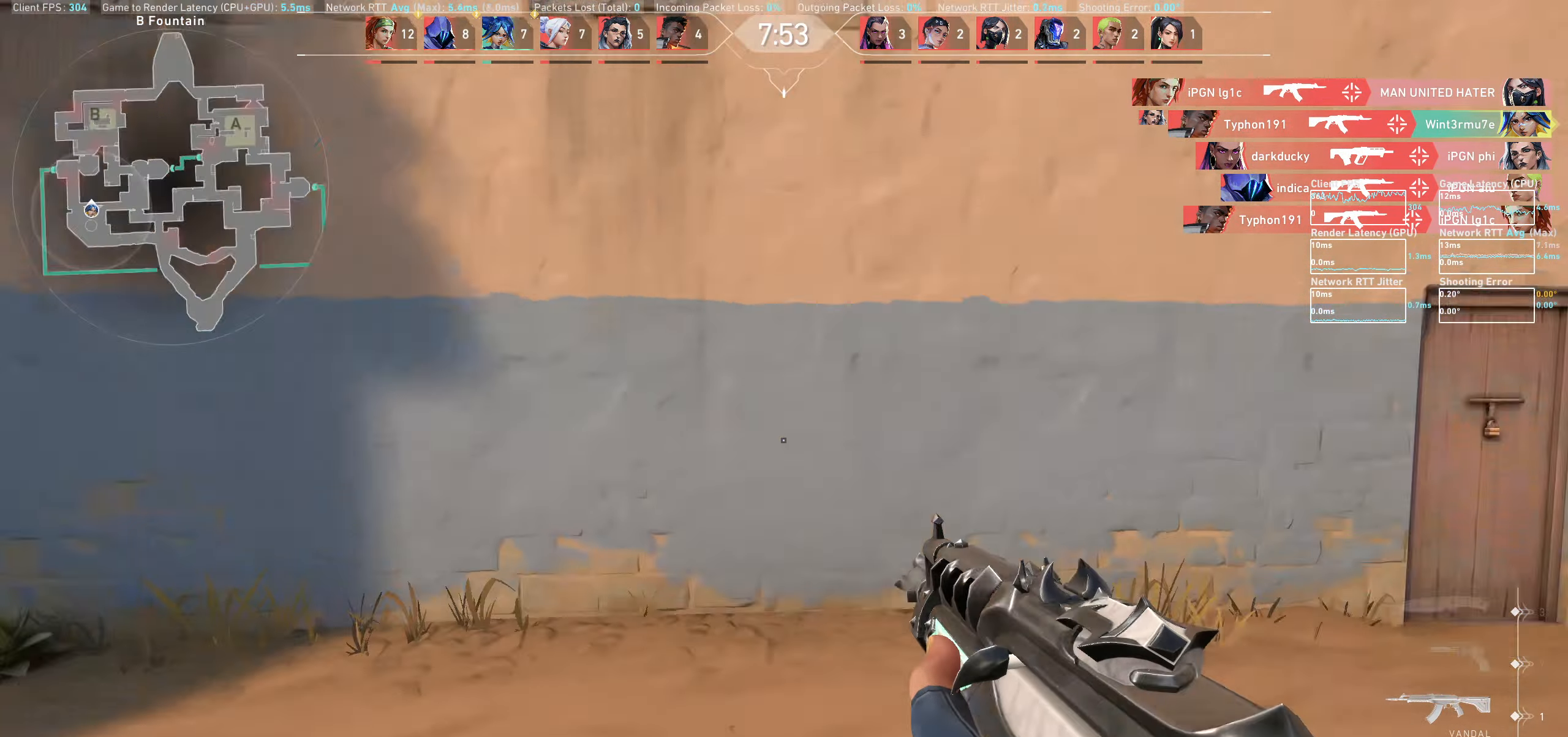
{"keys": ["a", "w"], "mouse": [], "events": []}
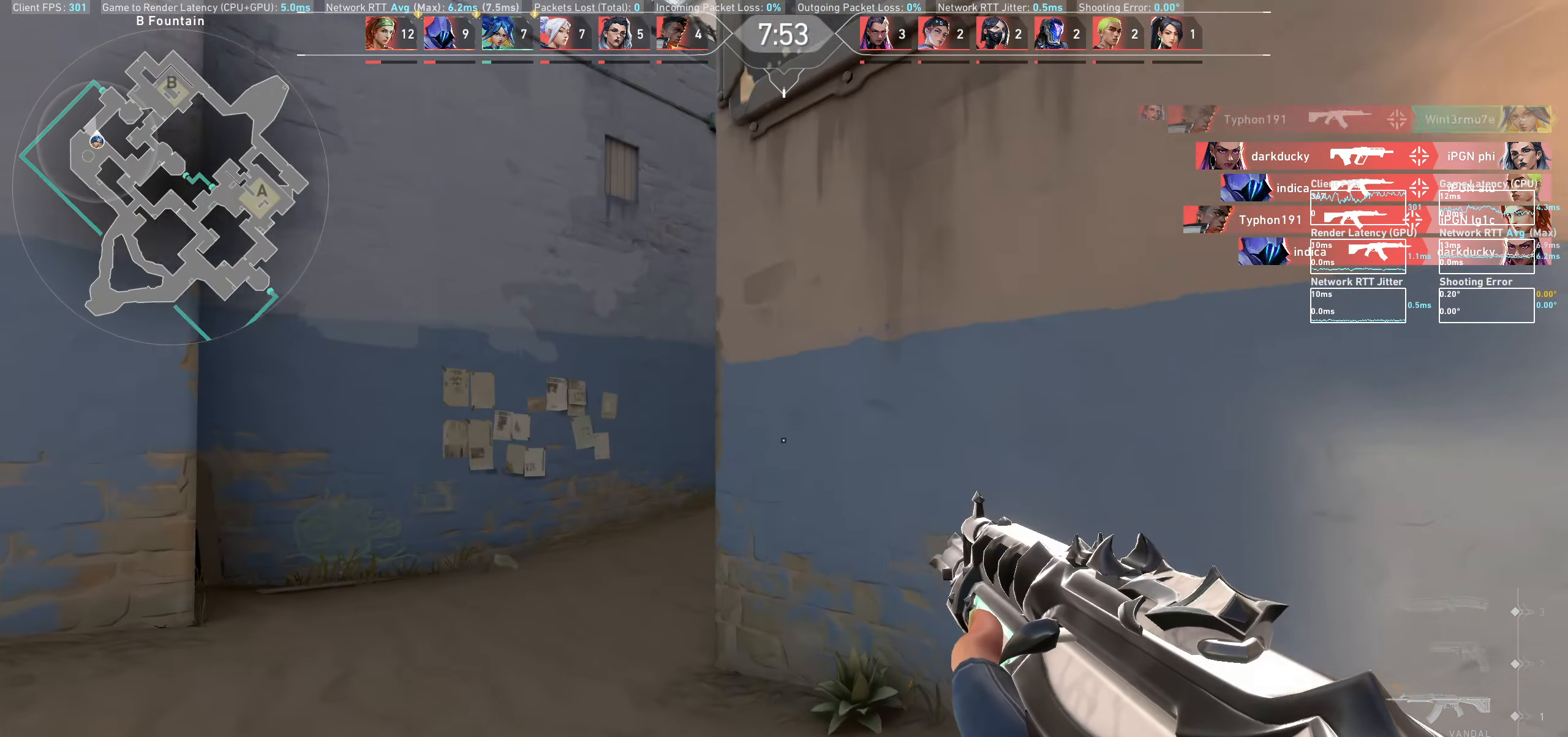
{"keys": ["a", "w"], "mouse": [], "events": []}
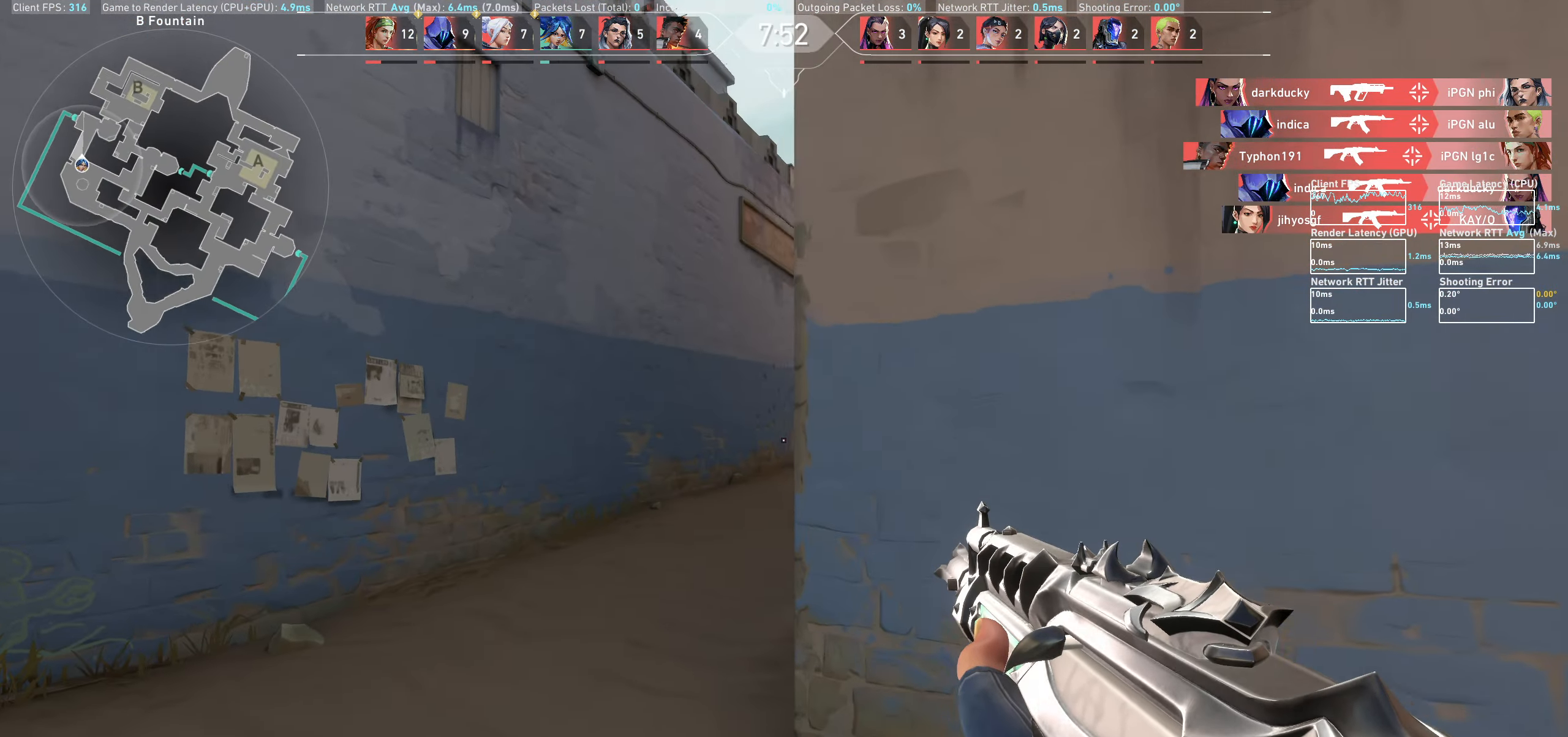
{"keys": ["w"], "mouse": [], "events": [[467, "a", "up"]]}
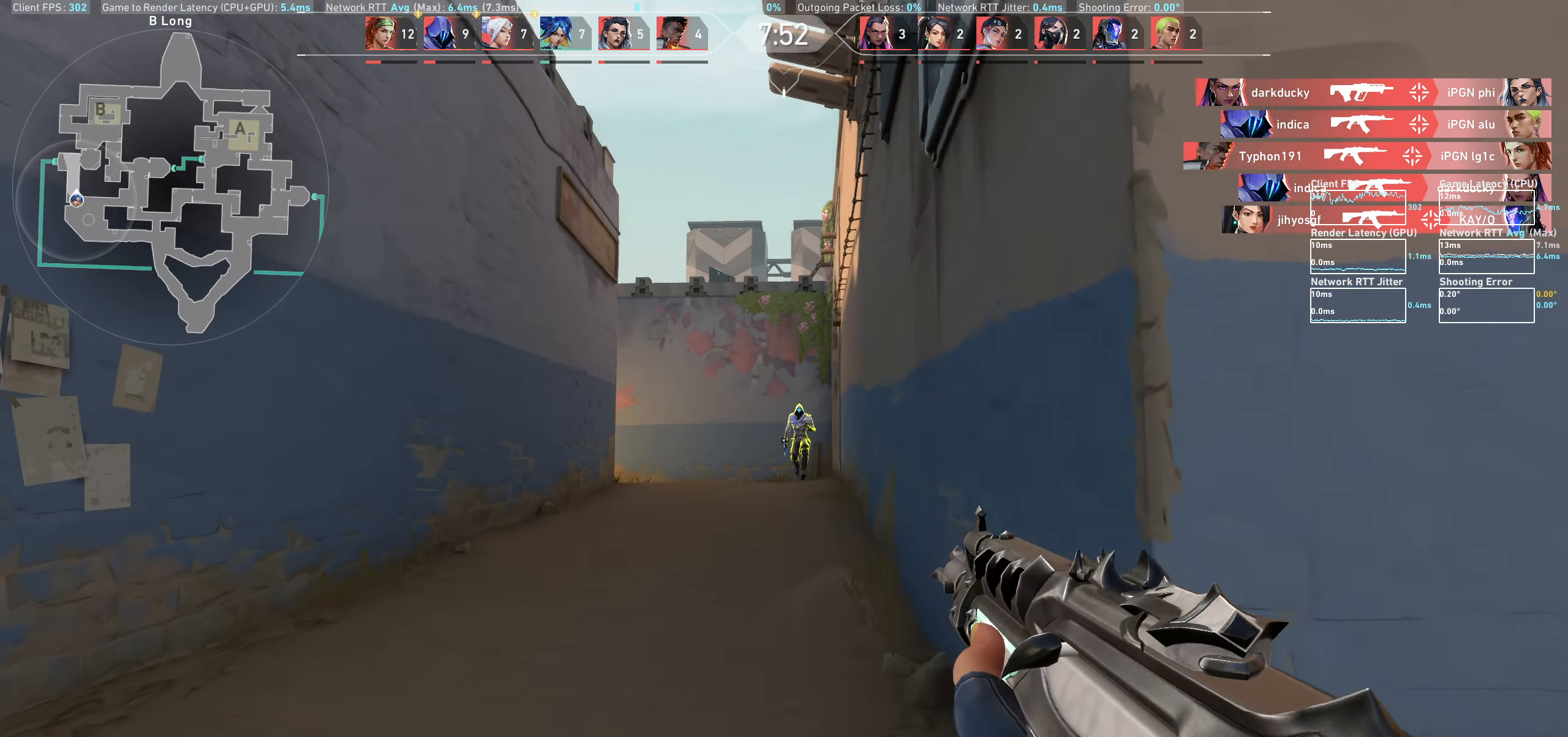
{"keys": [], "mouse": ["left"], "events": [[17, "w", "up"], [167, "mouse_left", "down"], [183, "d", "down"], [317, "d", "up"], [333, "mouse_left", "up"], [450, "mouse_left", "down"]]}
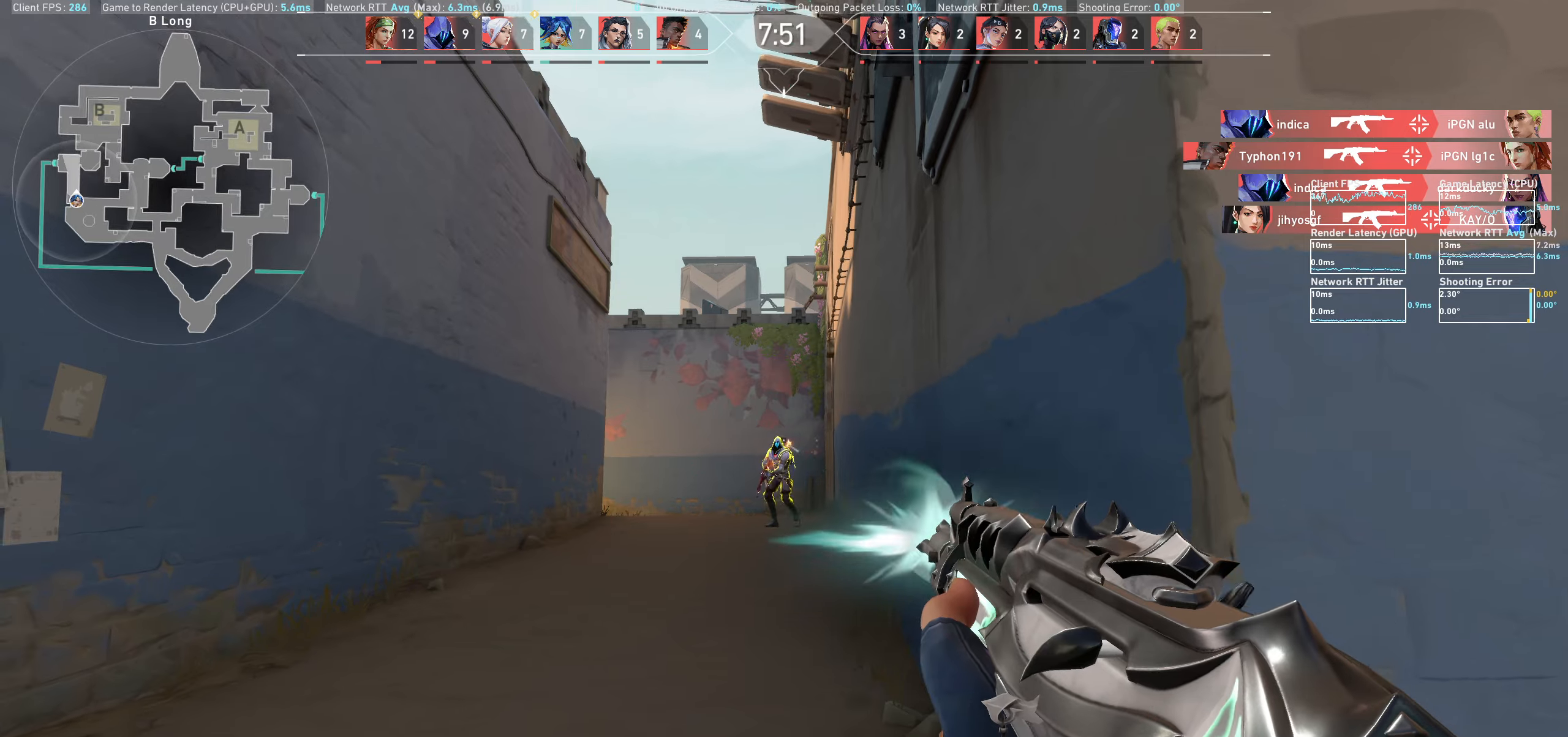
{"keys": ["w"], "mouse": [], "events": [[150, "mouse_left", "up"], [333, "w", "down"]]}
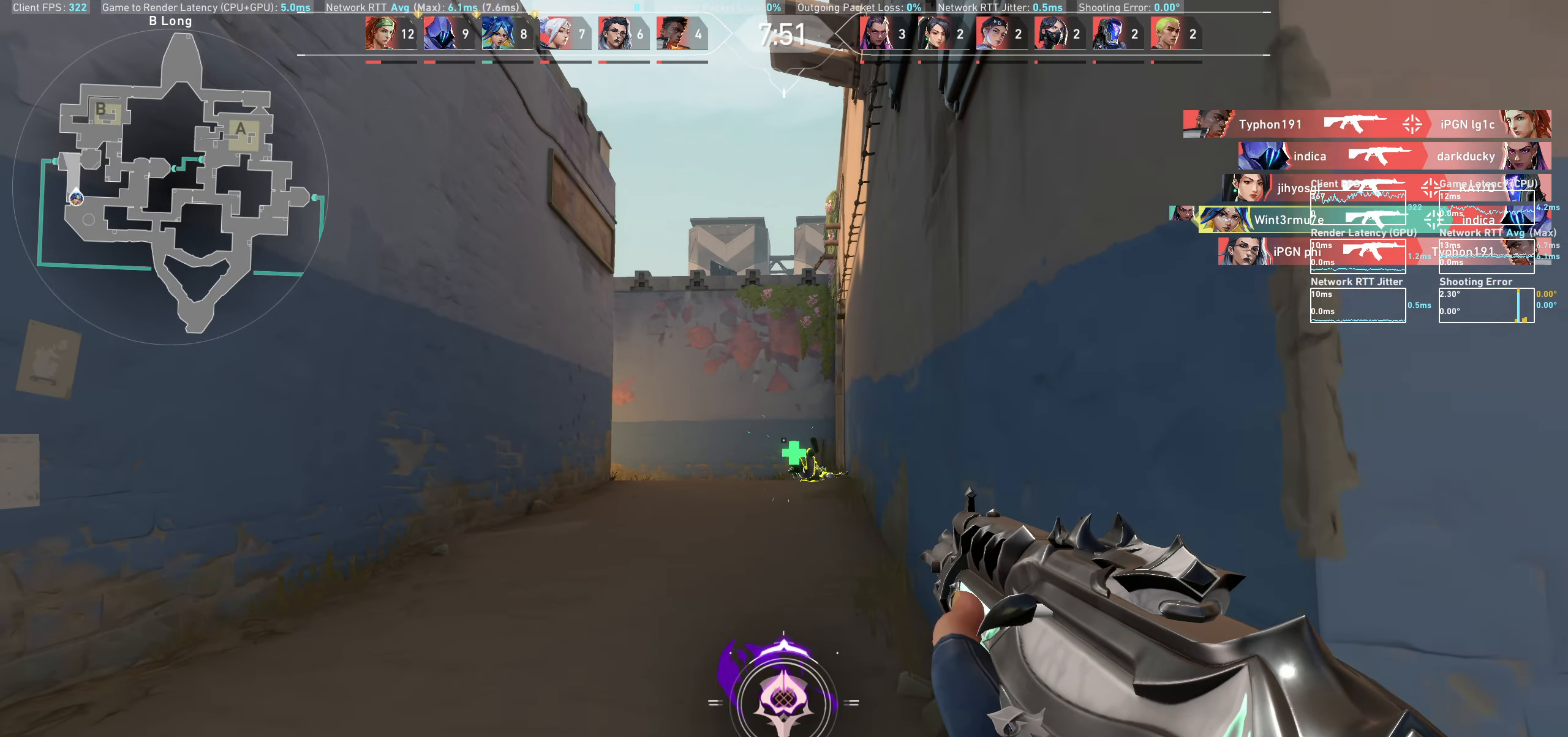
{"keys": ["w"], "mouse": [], "events": []}
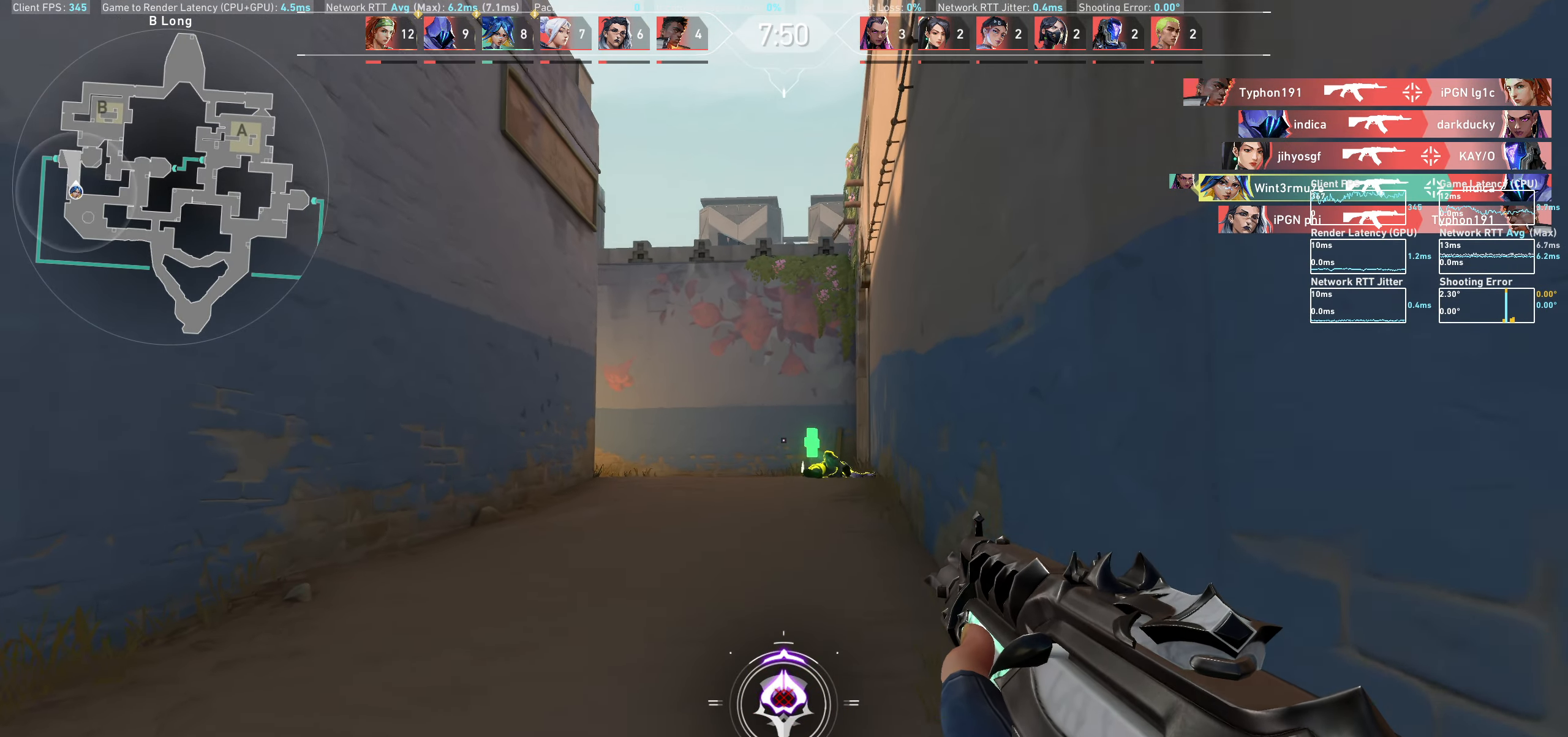
{"keys": ["w"], "mouse": [], "events": []}
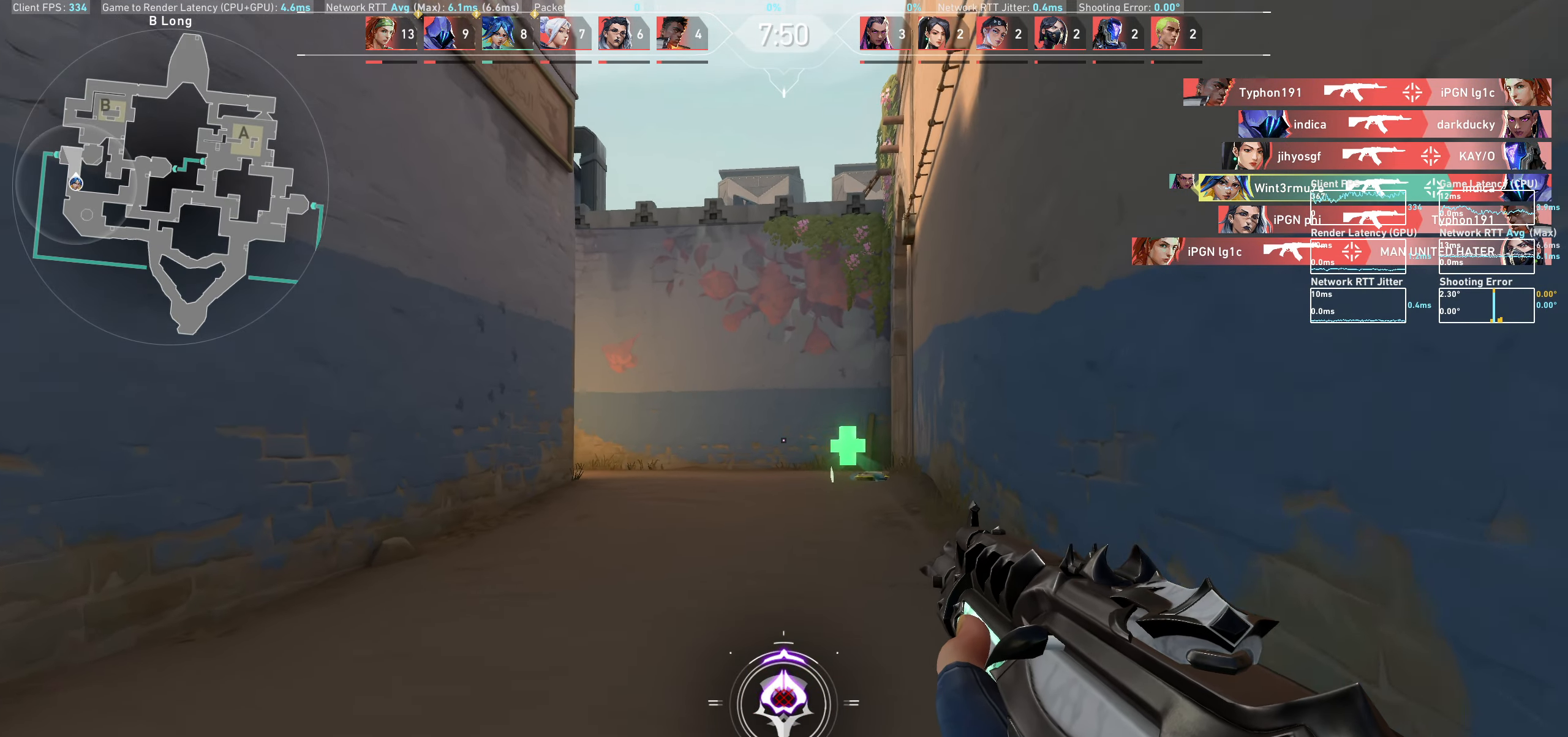
{"keys": ["d", "w"], "mouse": [], "events": [[500, "d", "down"]]}
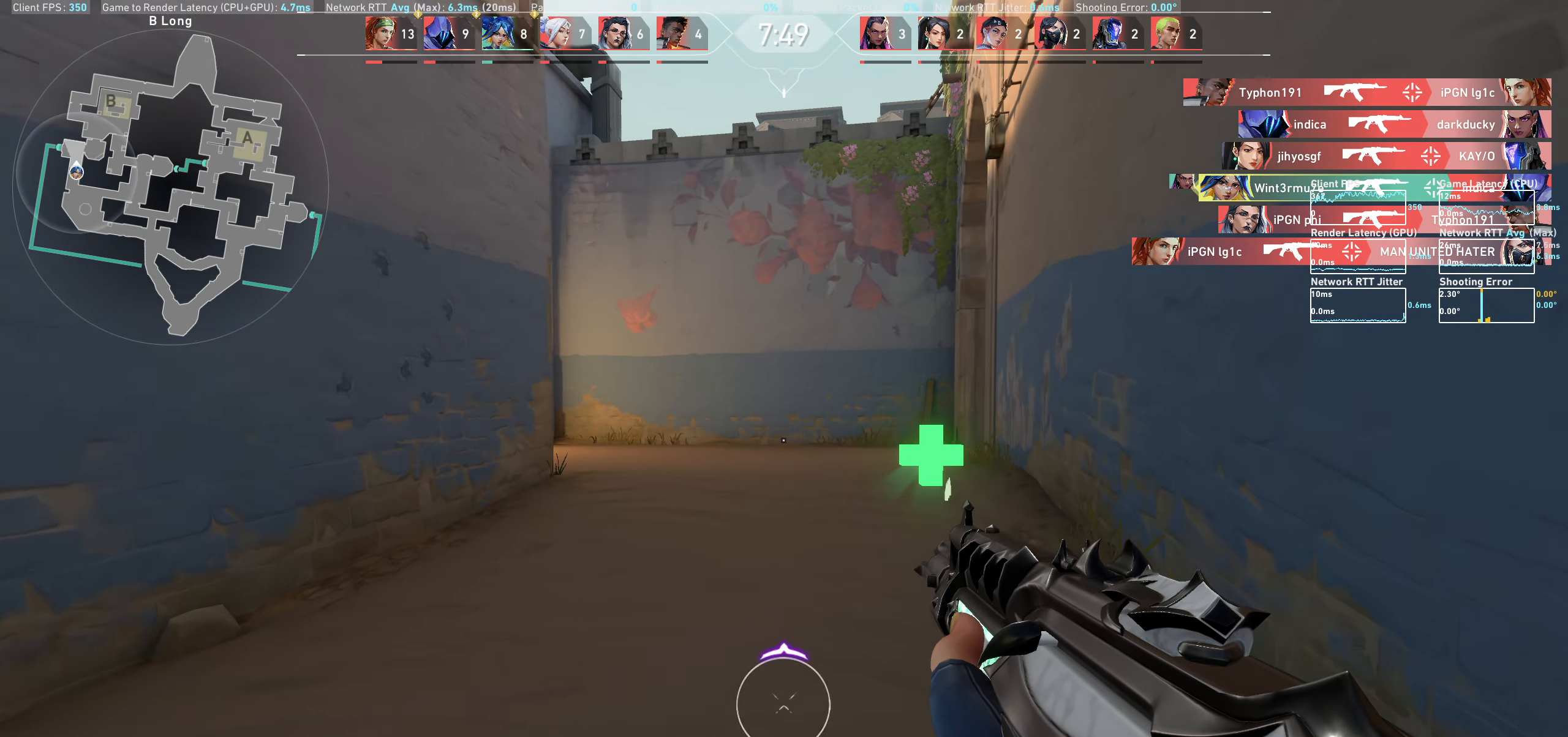
{"keys": ["d", "w"], "mouse": [], "events": [[117, "d", "up"], [367, "d", "down"]]}
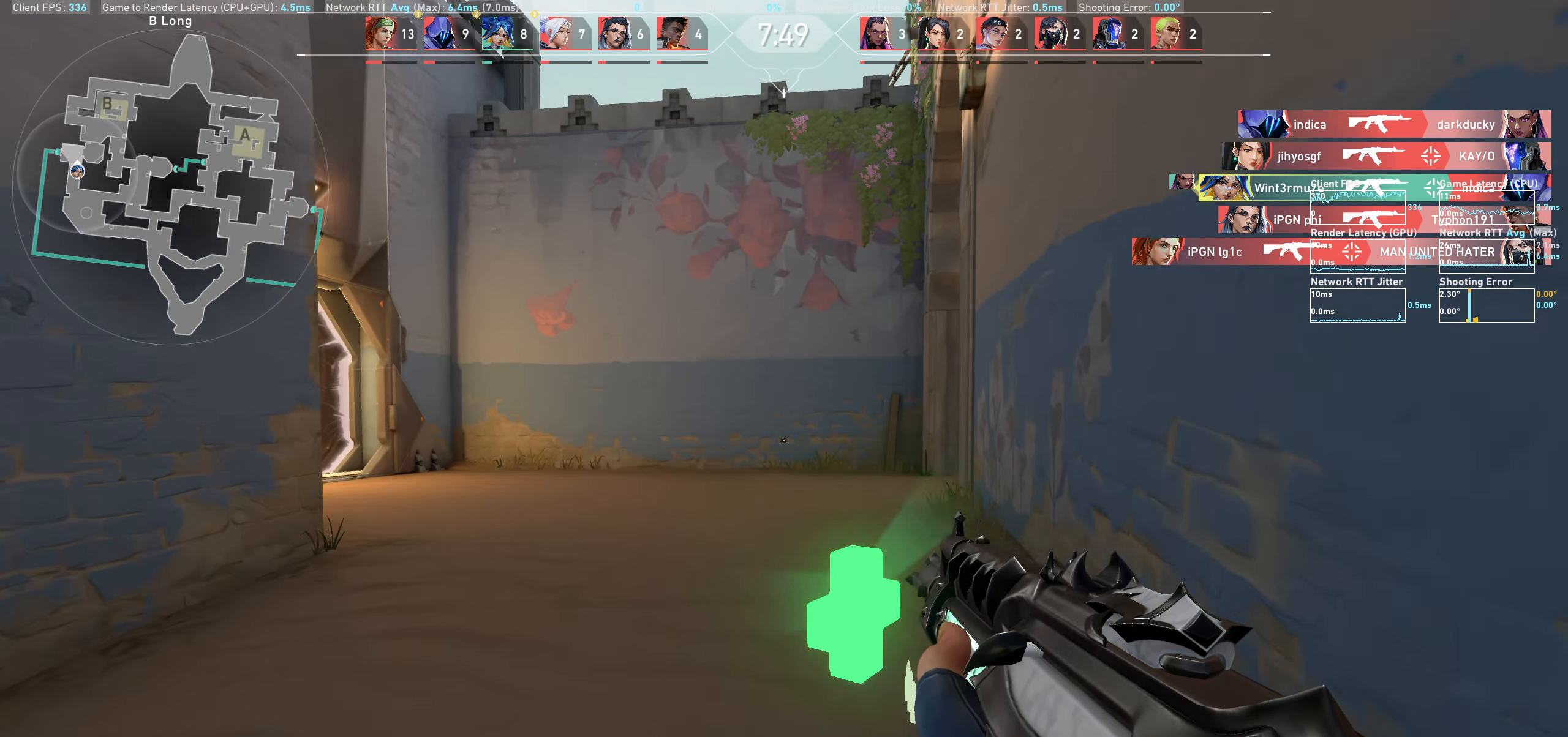
{"keys": ["w"], "mouse": [], "events": [[17, "d", "up"], [217, "d", "down"], [300, "d", "up"]]}
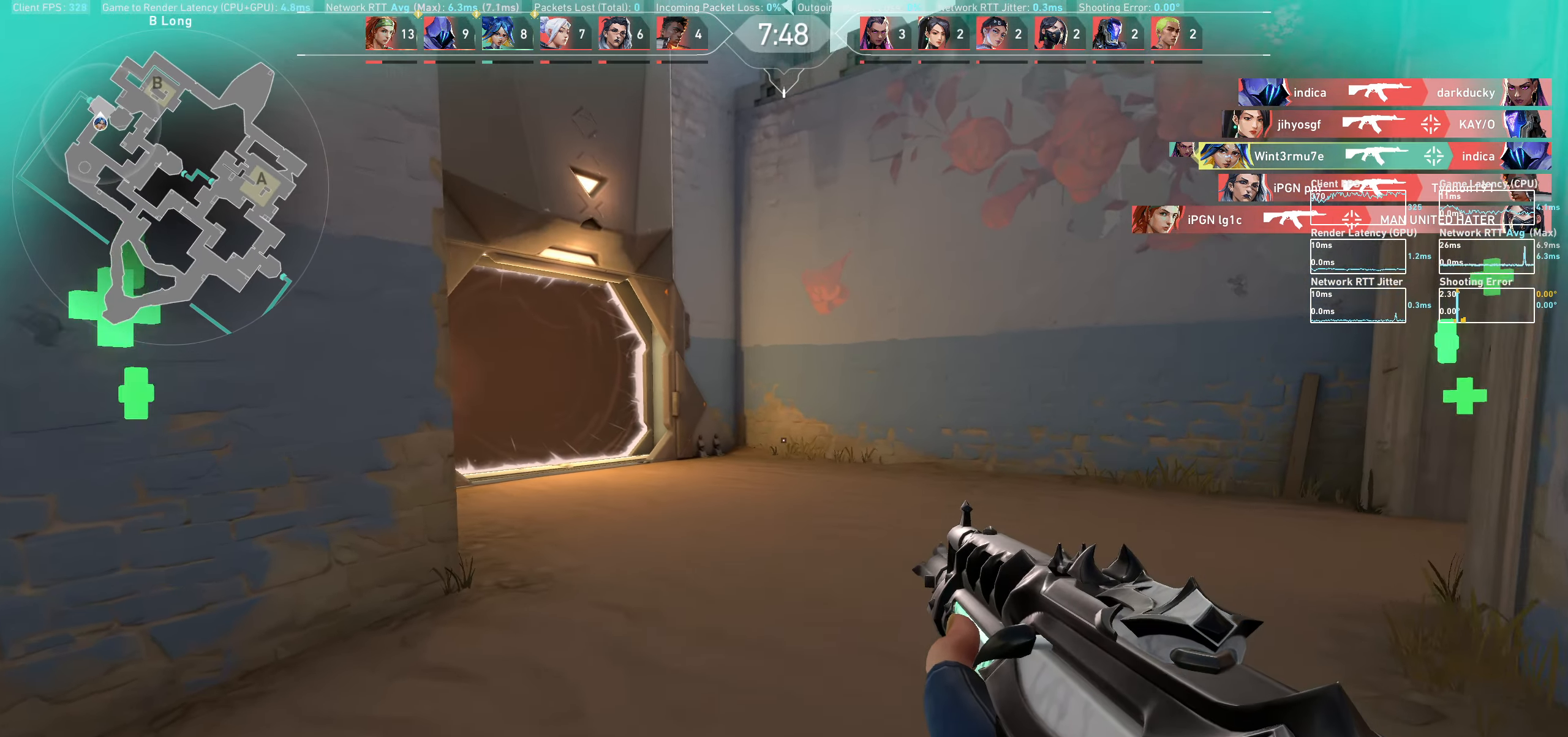
{"keys": ["w"], "mouse": [], "events": []}
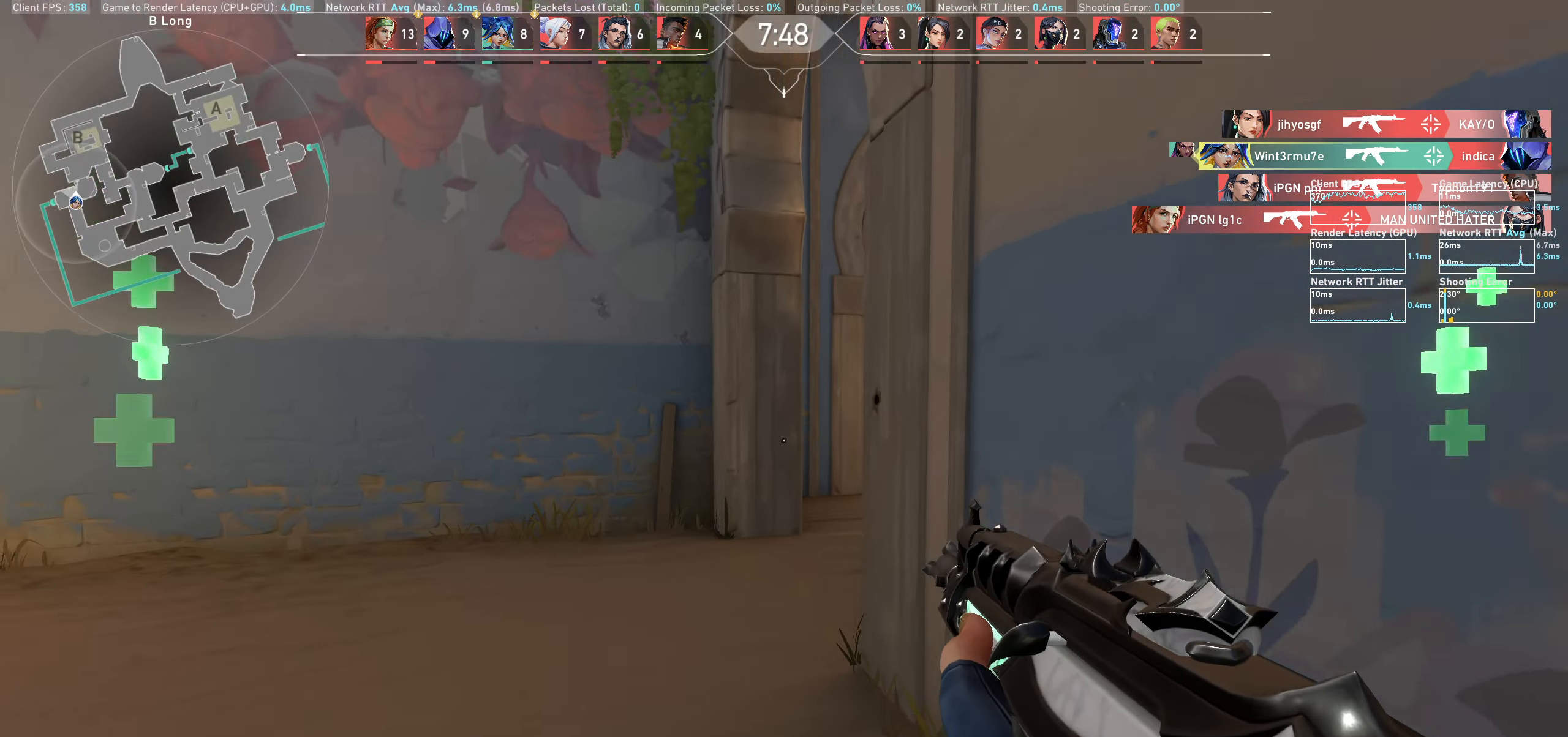
{"keys": ["a", "w"], "mouse": [], "events": [[67, "a", "down"]]}
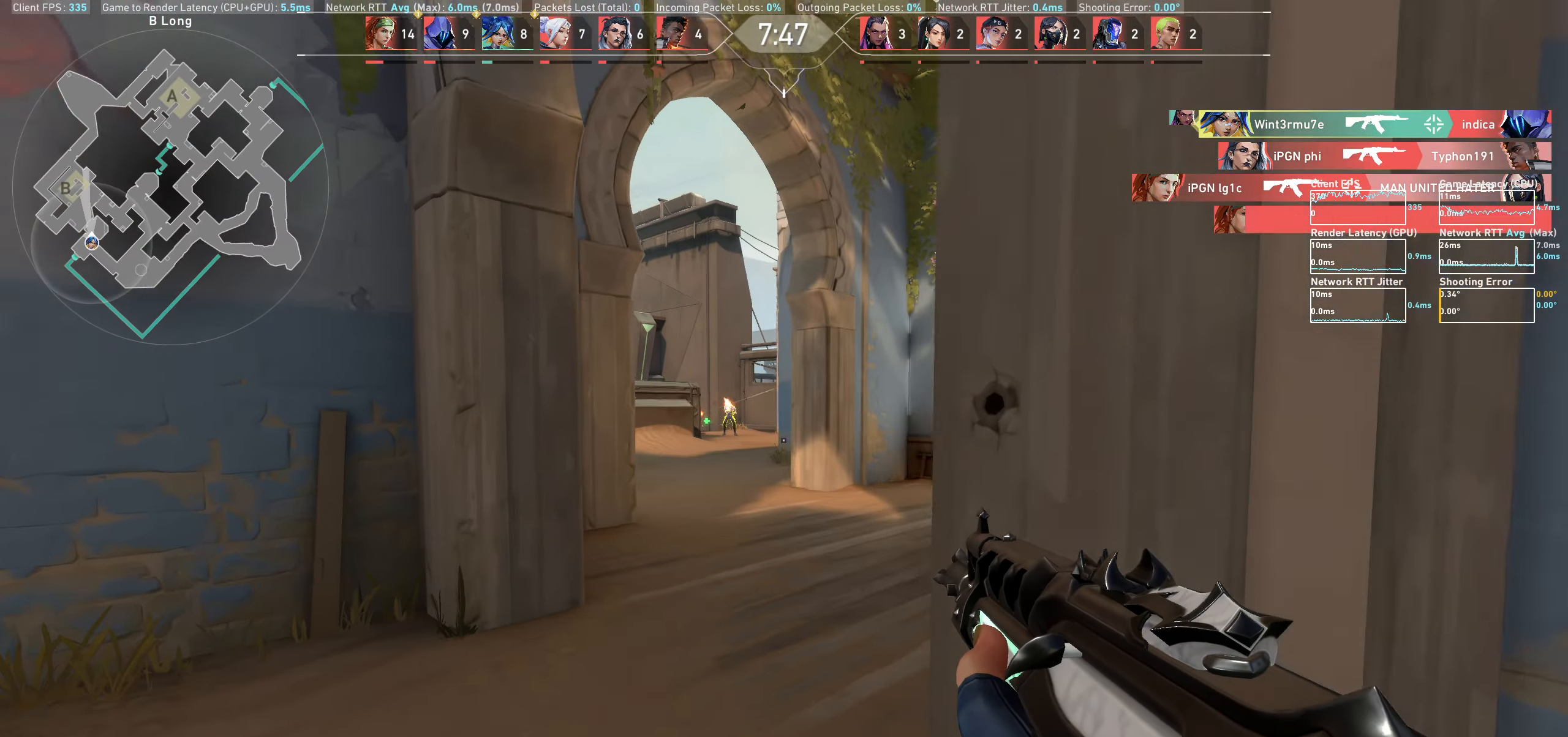
{"keys": [], "mouse": ["left"], "events": [[50, "a", "up"], [217, "w", "up"], [433, "mouse_left", "down"]]}
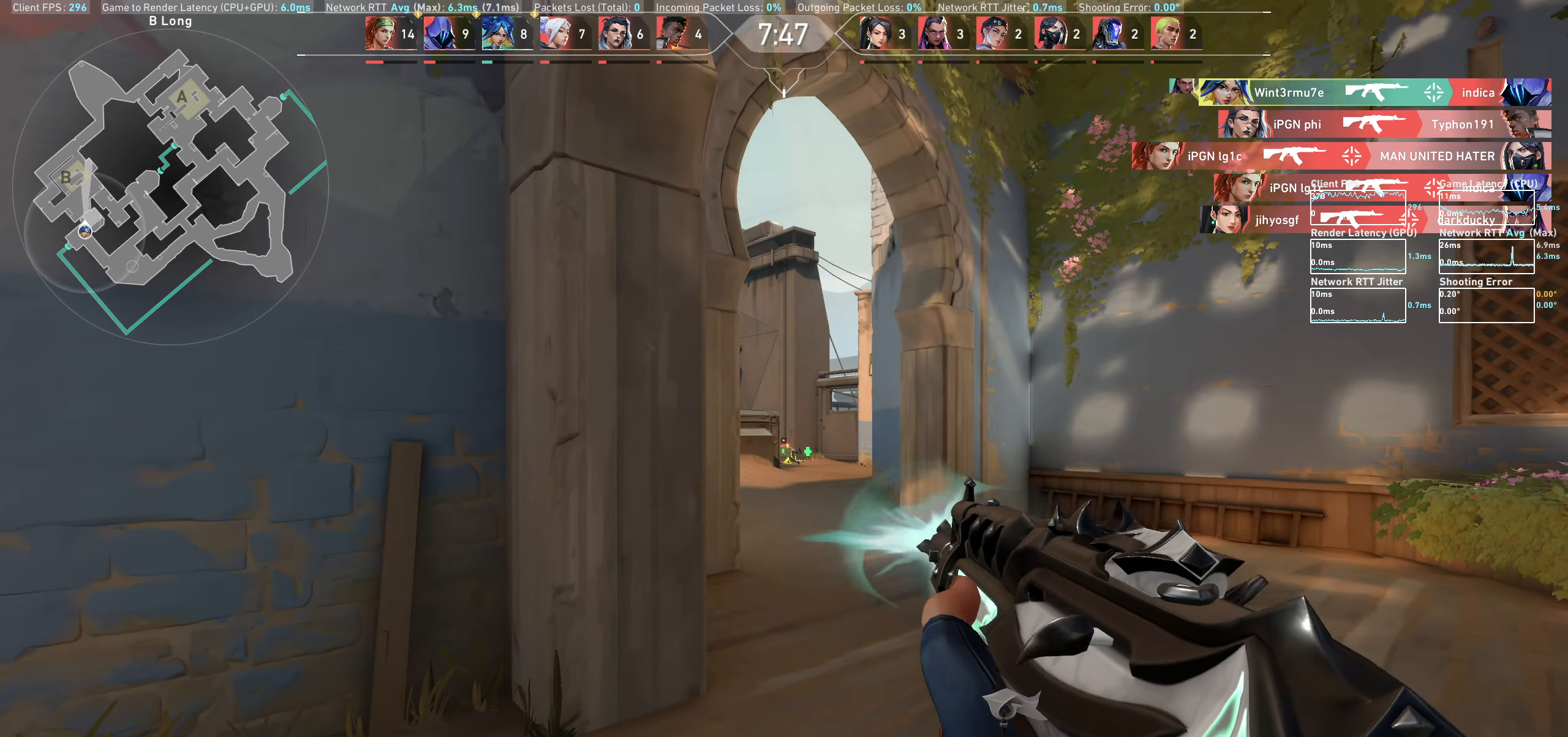
{"keys": ["d", "w"], "mouse": [], "events": [[17, "w", "down"], [50, "mouse_left", "up"], [250, "d", "down"]]}
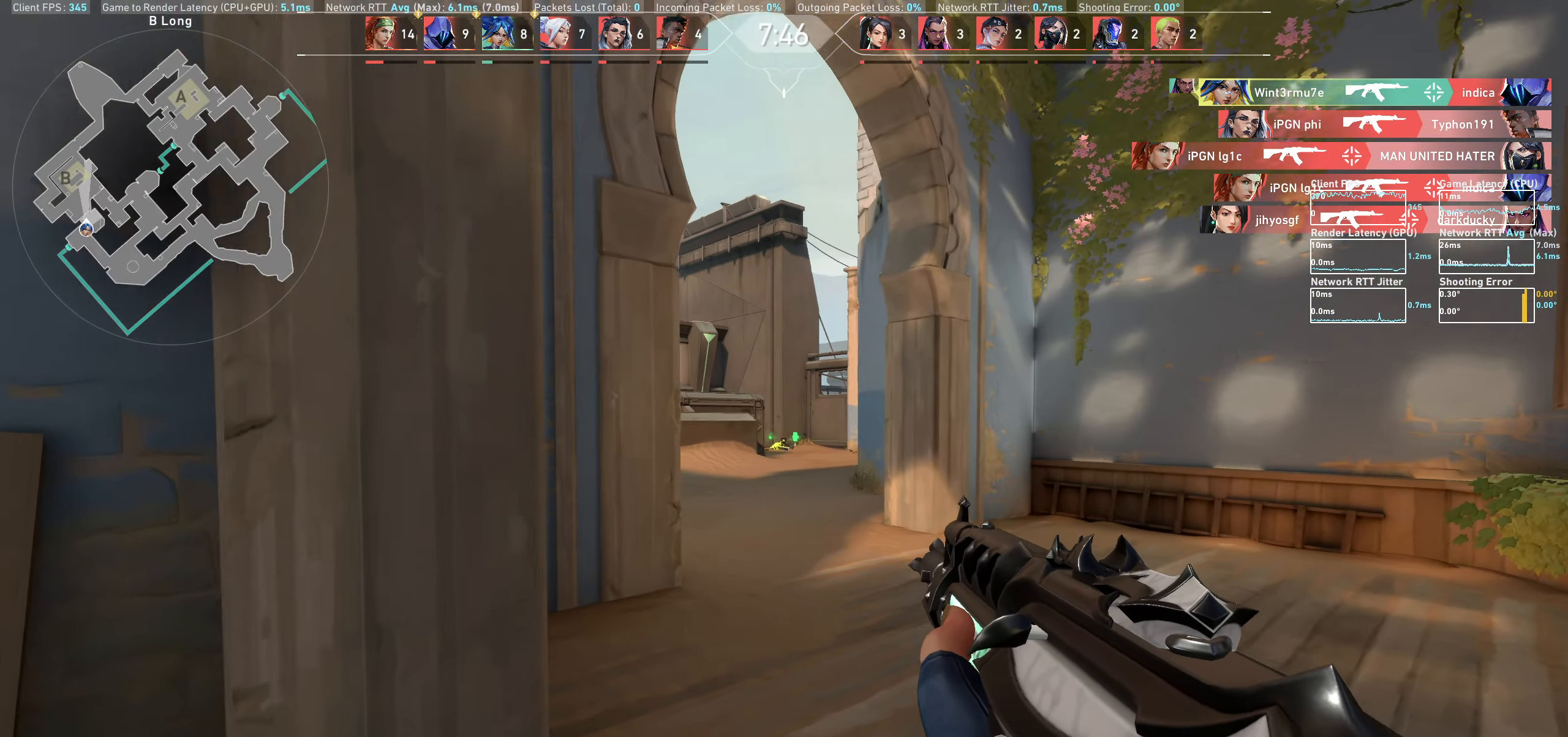
{"keys": ["d"], "mouse": [], "events": [[83, "d", "up"], [250, "d", "down"], [500, "w", "up"]]}
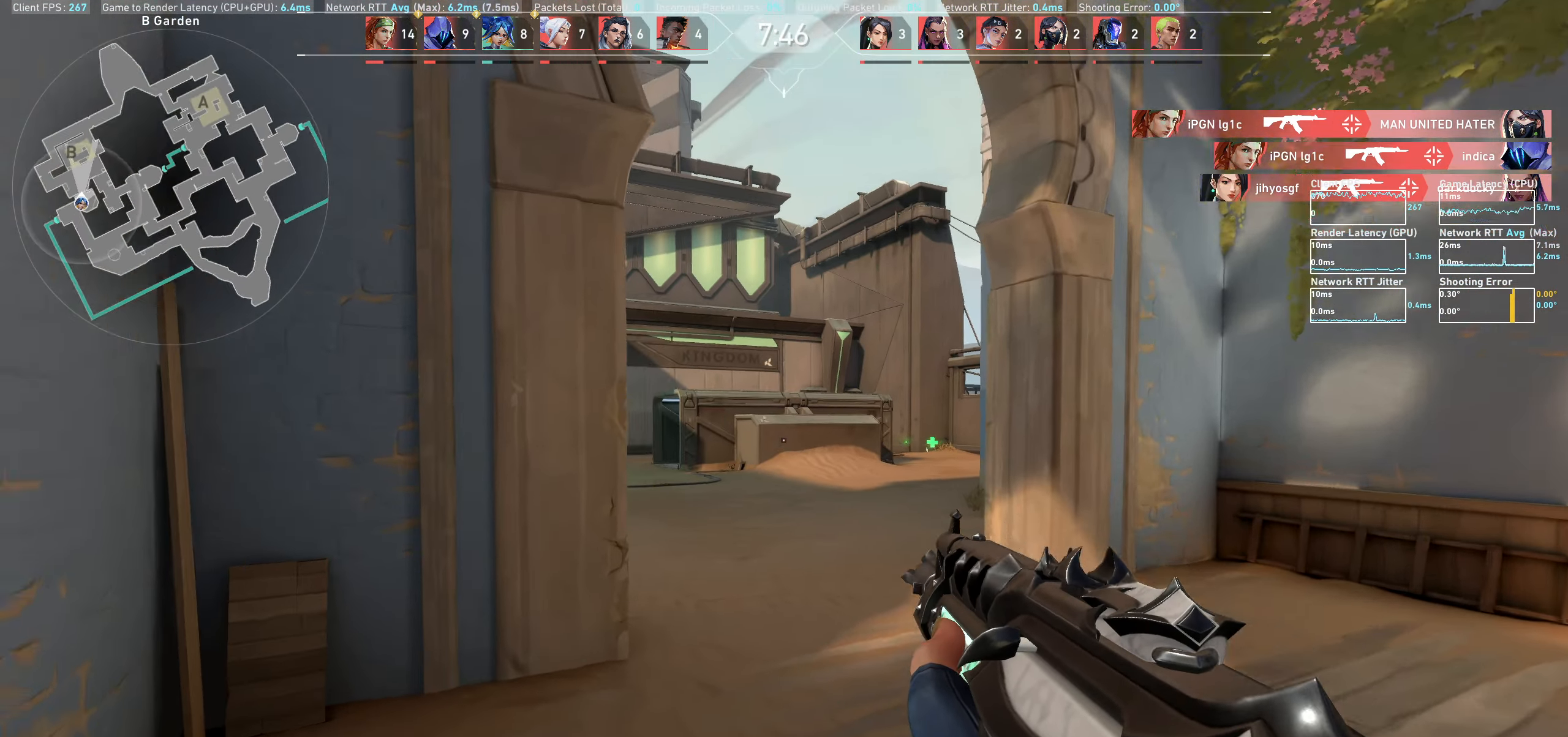
{"keys": ["d"], "mouse": [], "events": []}
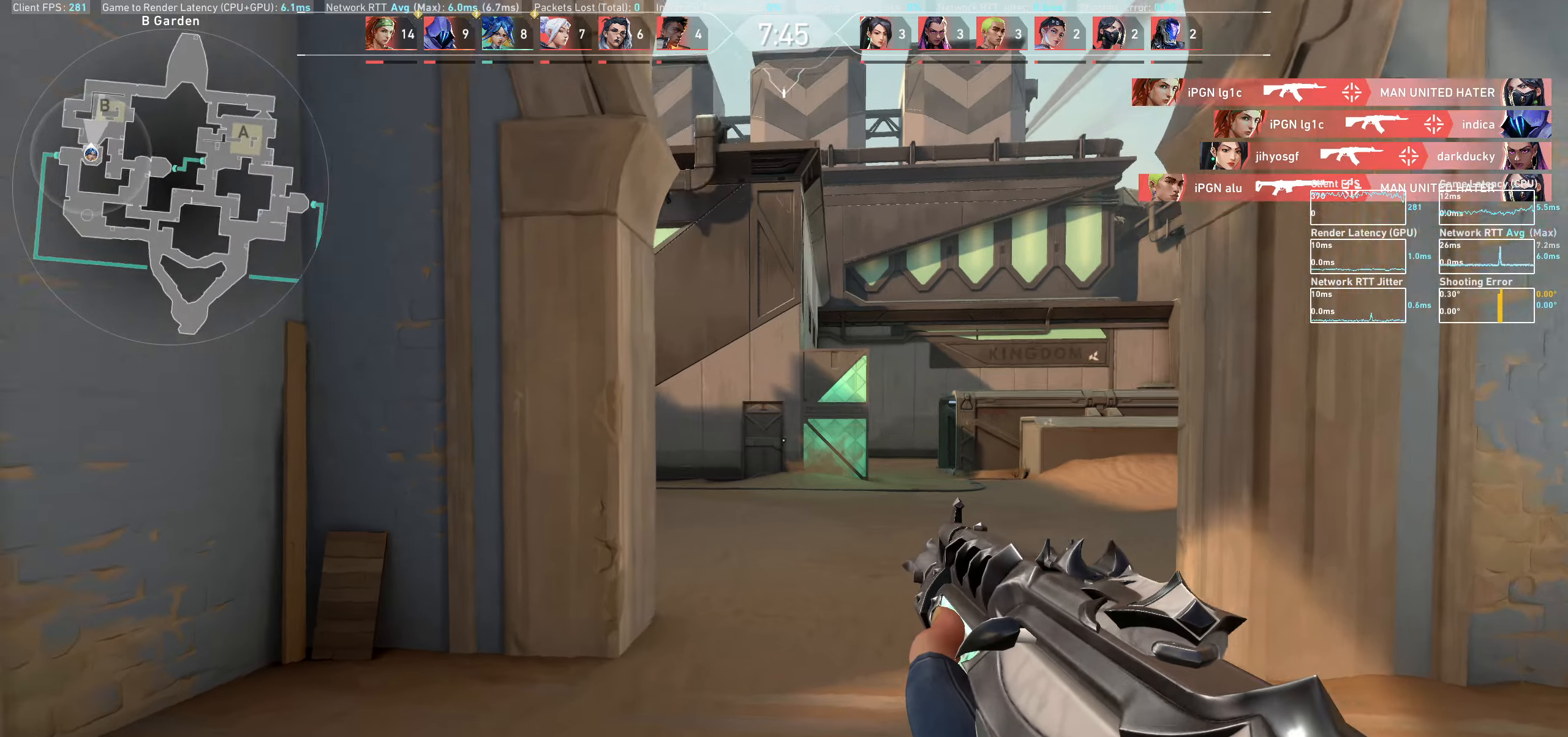
{"keys": ["d", "w"], "mouse": [], "events": [[50, "w", "down"]]}
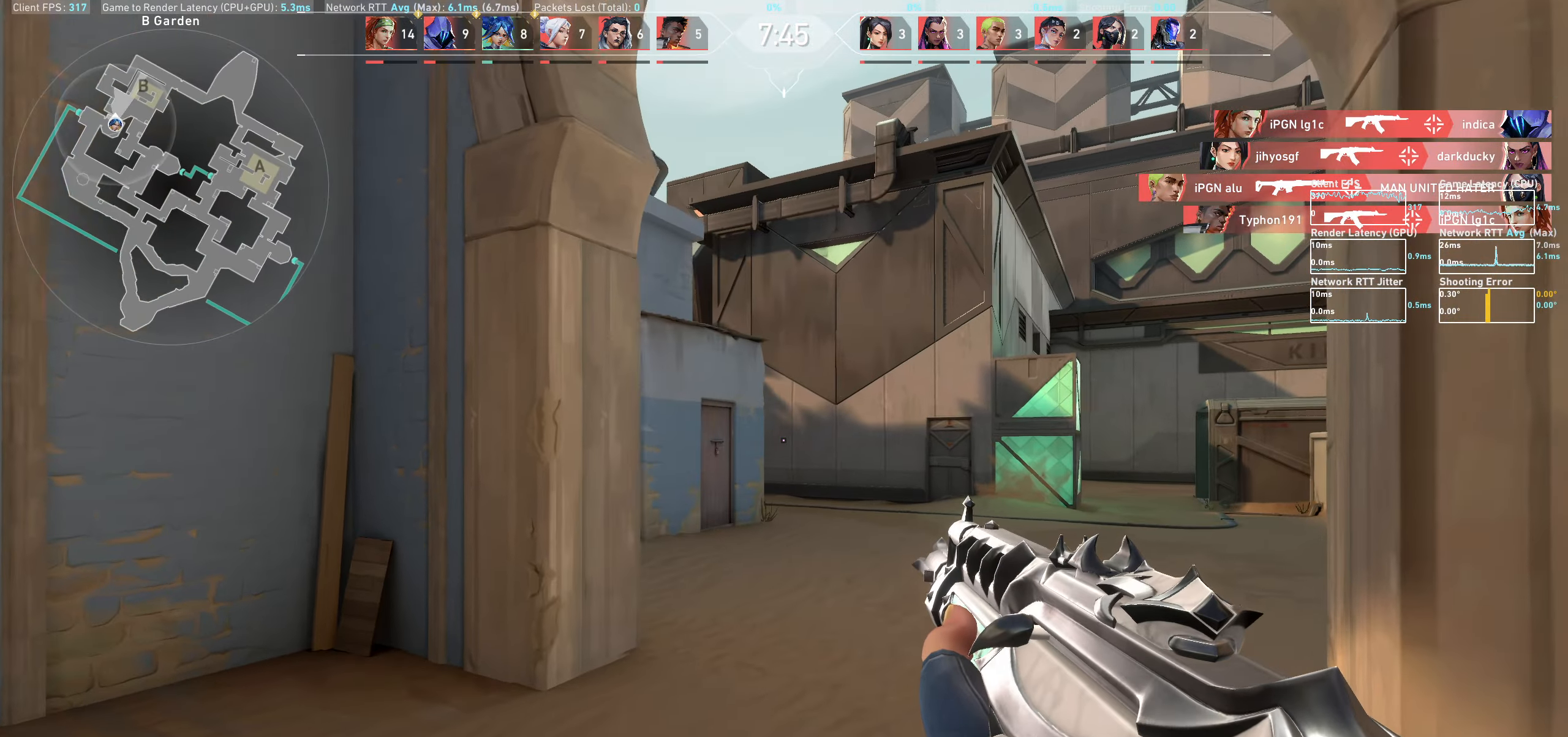
{"keys": [], "mouse": [], "events": [[83, "w", "up"], [100, "d", "up"], [217, "d", "down"], [317, "w", "down"], [467, "d", "up"], [467, "w", "up"]]}
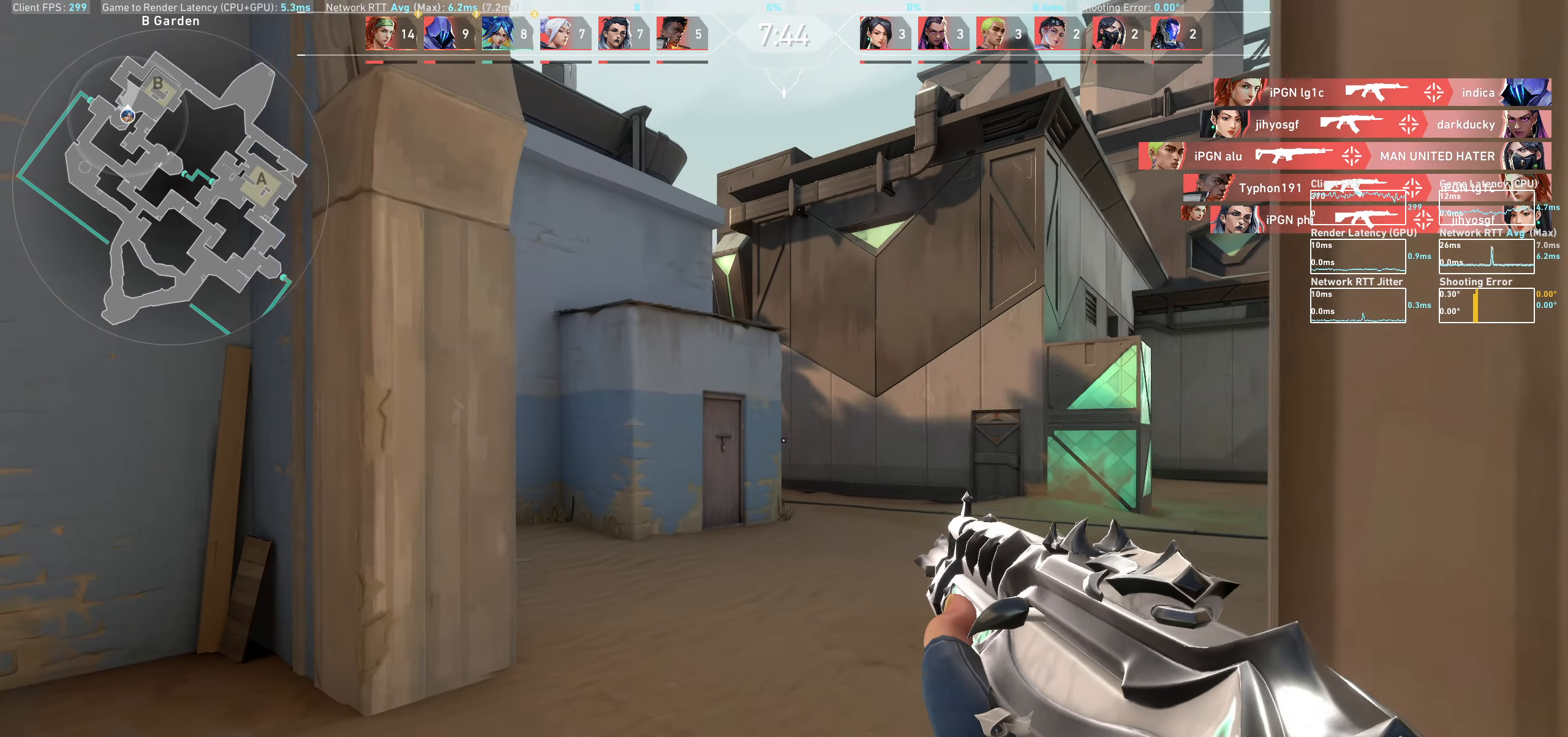
{"keys": ["w"], "mouse": [], "events": [[117, "w", "down"]]}
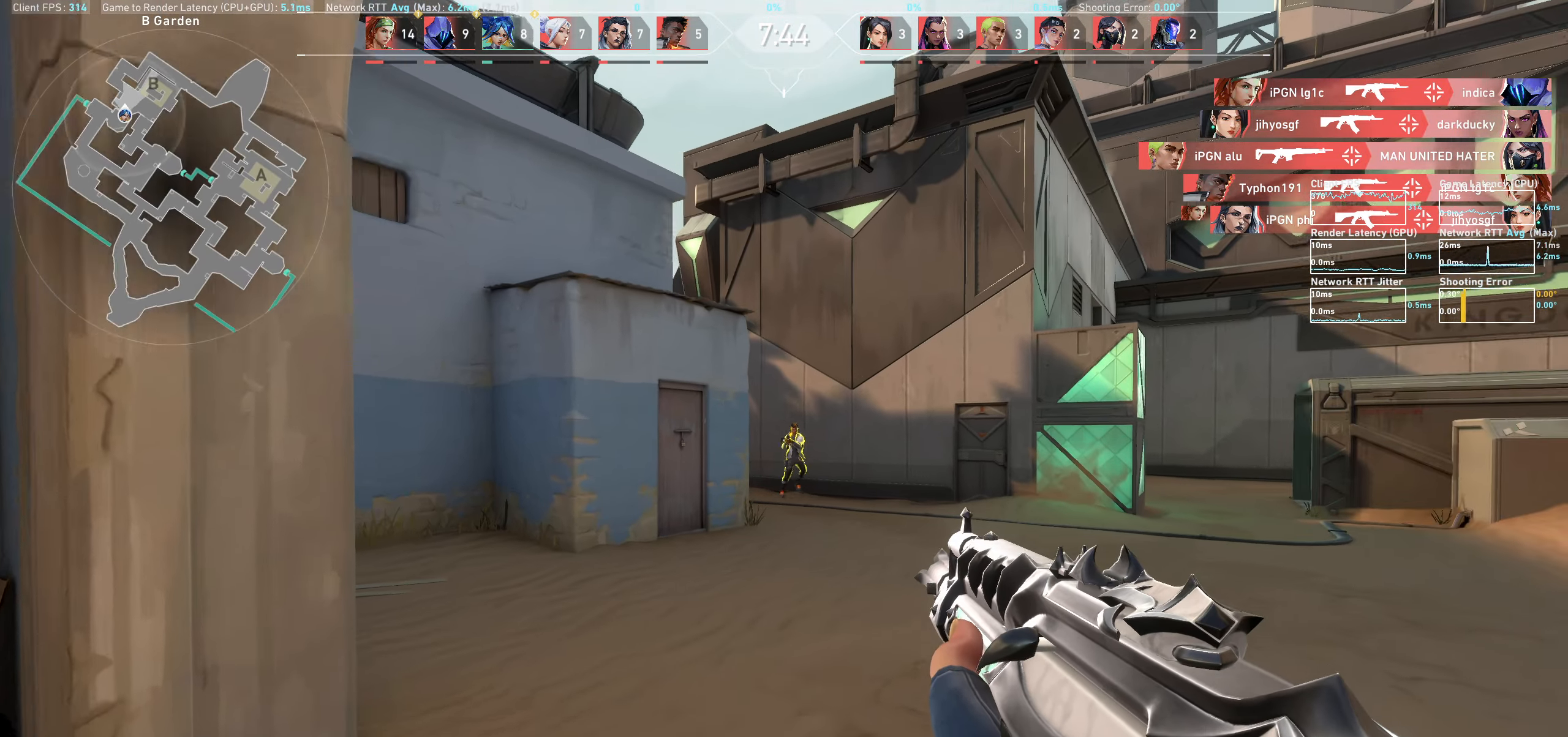
{"keys": ["a"], "mouse": ["left"], "events": [[67, "w", "up"], [183, "d", "down"], [183, "mouse_left", "down"], [300, "d", "up"], [383, "mouse_left", "up"], [483, "mouse_left", "down"], [500, "a", "down"]]}
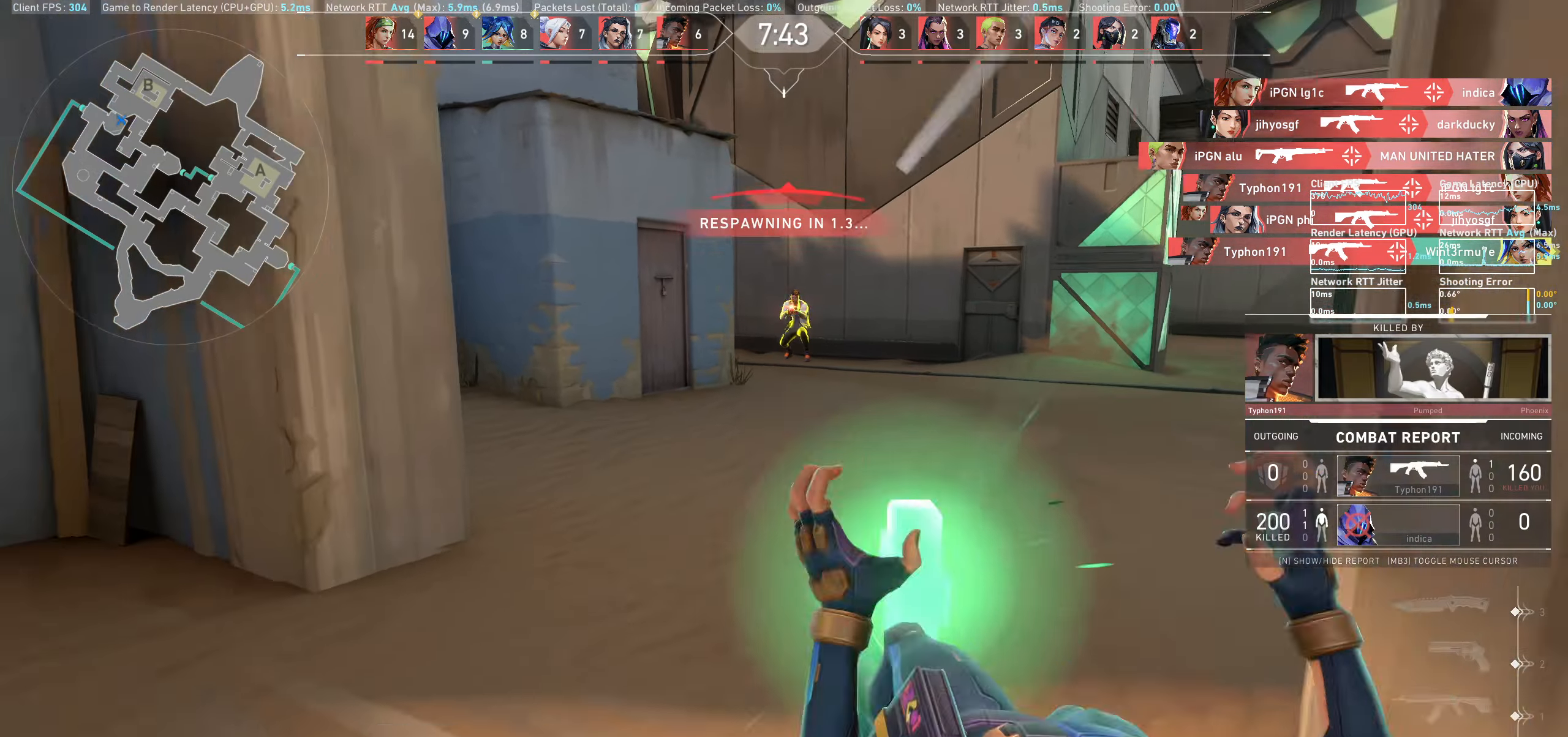
{"keys": [], "mouse": [], "events": [[83, "a", "up"], [167, "mouse_left", "up"]]}
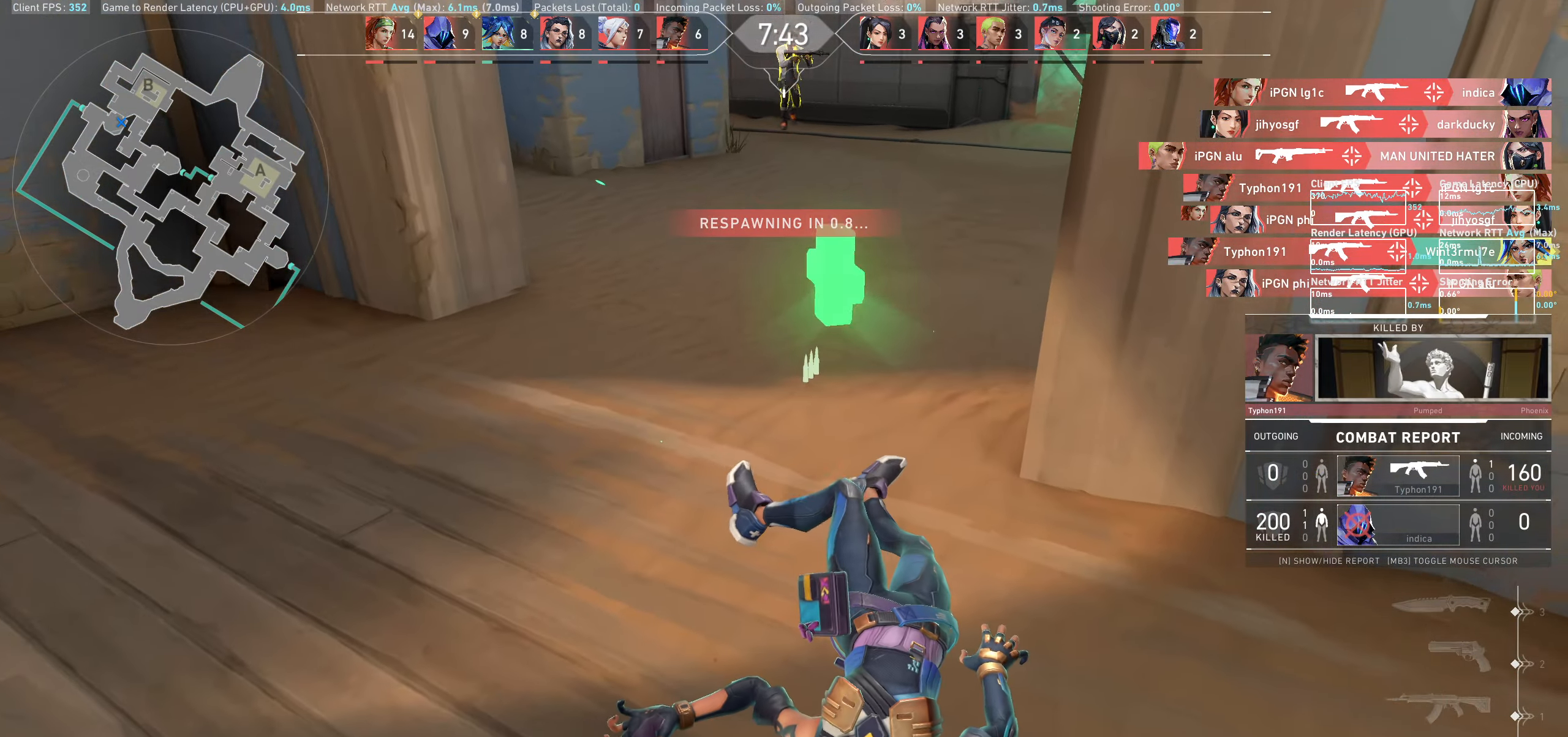
{"keys": [], "mouse": [], "events": []}
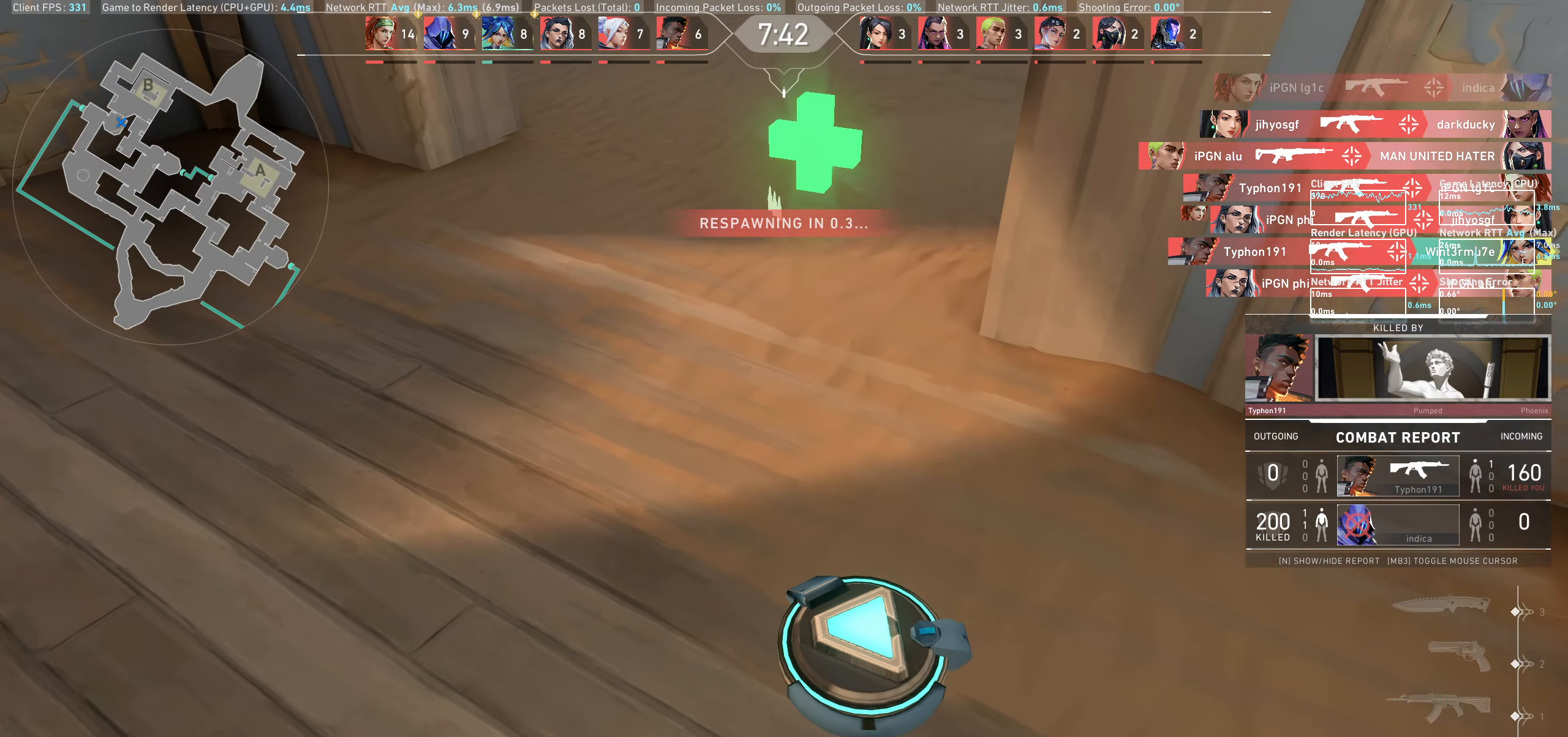
{"keys": ["w"], "mouse": [], "events": [[483, "w", "down"]]}